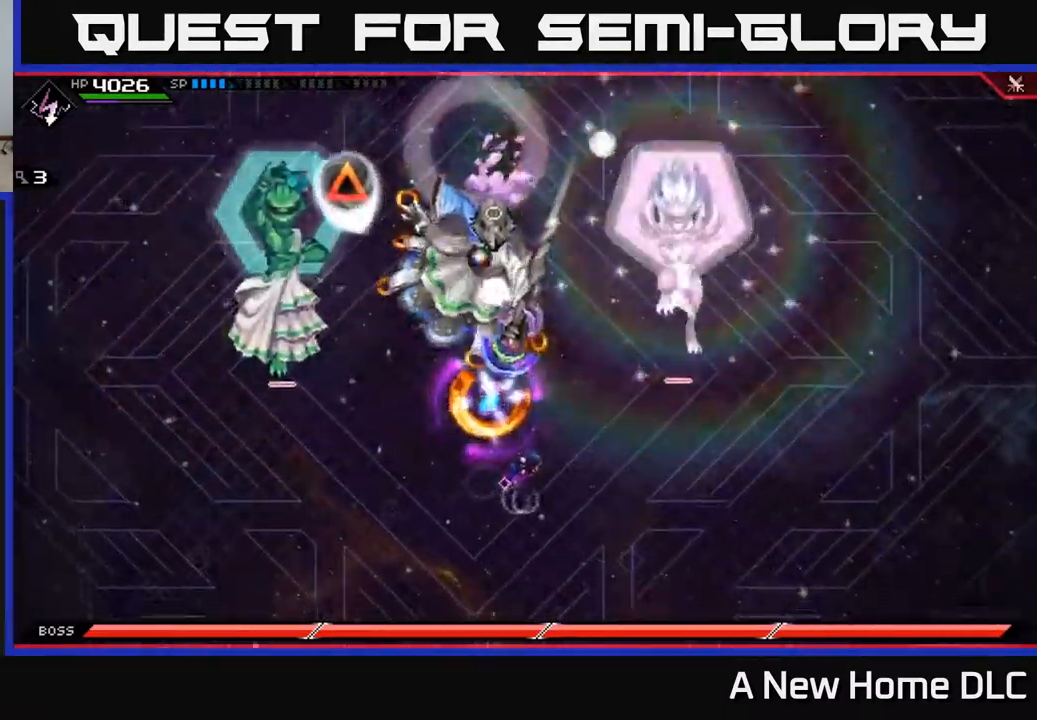
Gameplay with a controller (Xbox layout); each line is a JSON object with the inputs held at the frame after it (dt_ms = milliseconds from this image to that frame). "events" lists button and stick changes between this image and that frame as [ms after this image, input, new state], when the widget could be followed in between.
{"dt_ms": 500, "buttons": [], "left_stick": "center", "right_stick": "center", "events": [[100, "DPAD_RIGHT", "down"], [167, "DPAD_RIGHT", "up"]]}
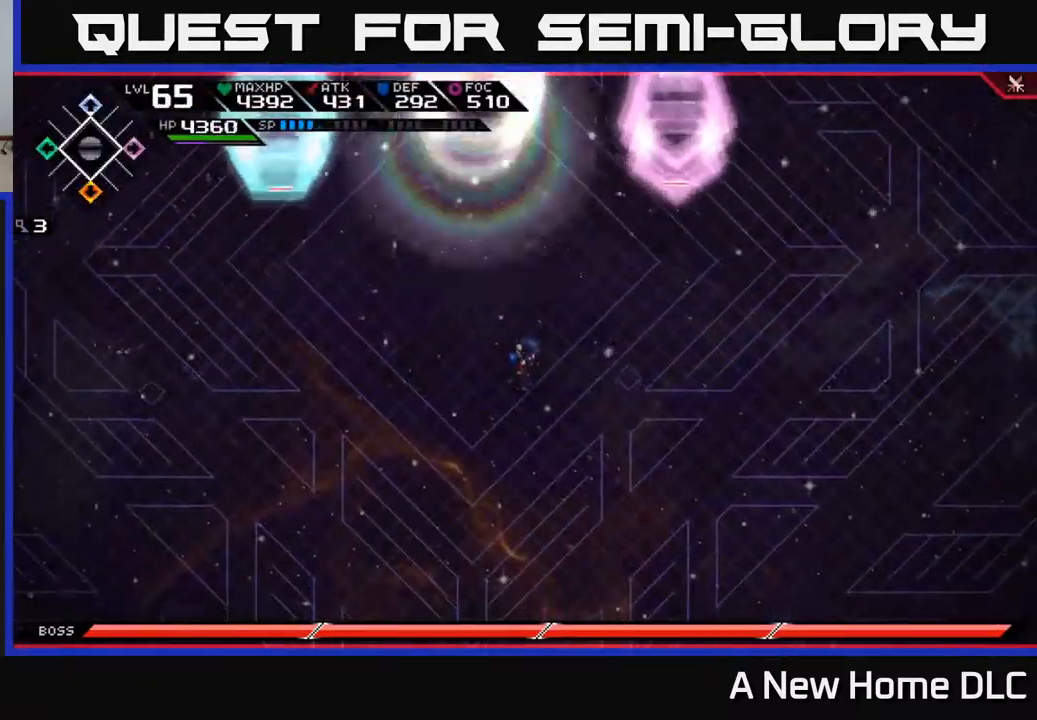
{"dt_ms": 500, "buttons": [], "left_stick": "up", "right_stick": "center", "events": [[67, "left_stick", "left"], [200, "left_stick", "up-left"], [333, "left_stick", "up"]]}
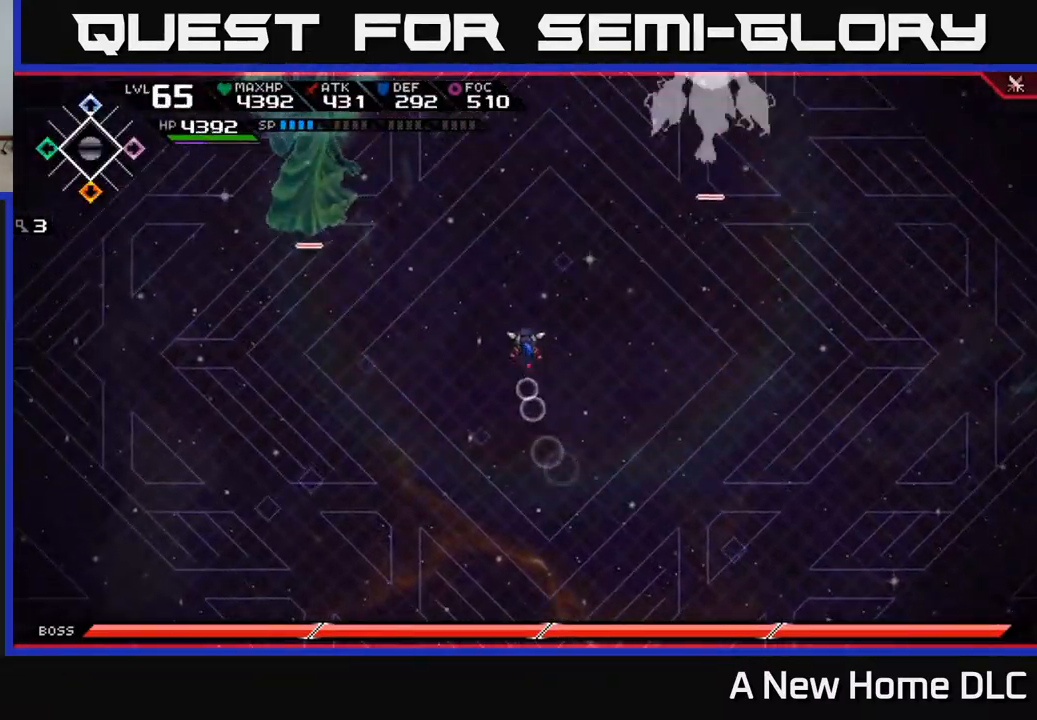
{"dt_ms": 500, "buttons": [], "left_stick": "down", "right_stick": "center", "events": [[133, "left_stick", "down"]]}
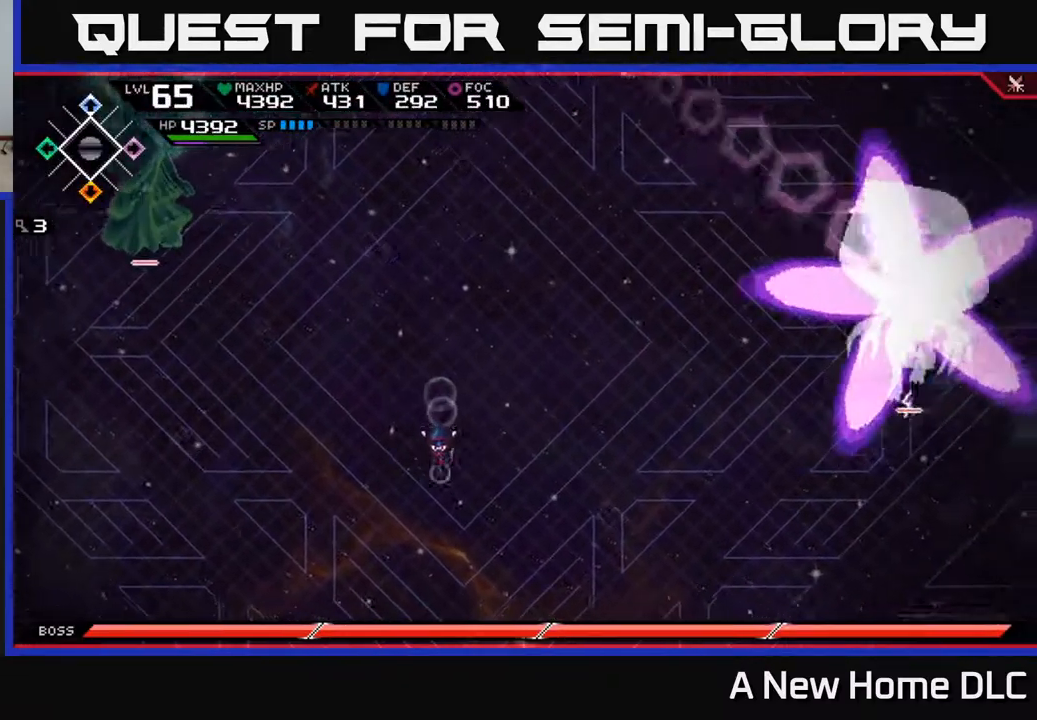
{"dt_ms": 500, "buttons": [], "left_stick": "up", "right_stick": "center", "events": [[317, "left_stick", "left"], [450, "left_stick", "up"]]}
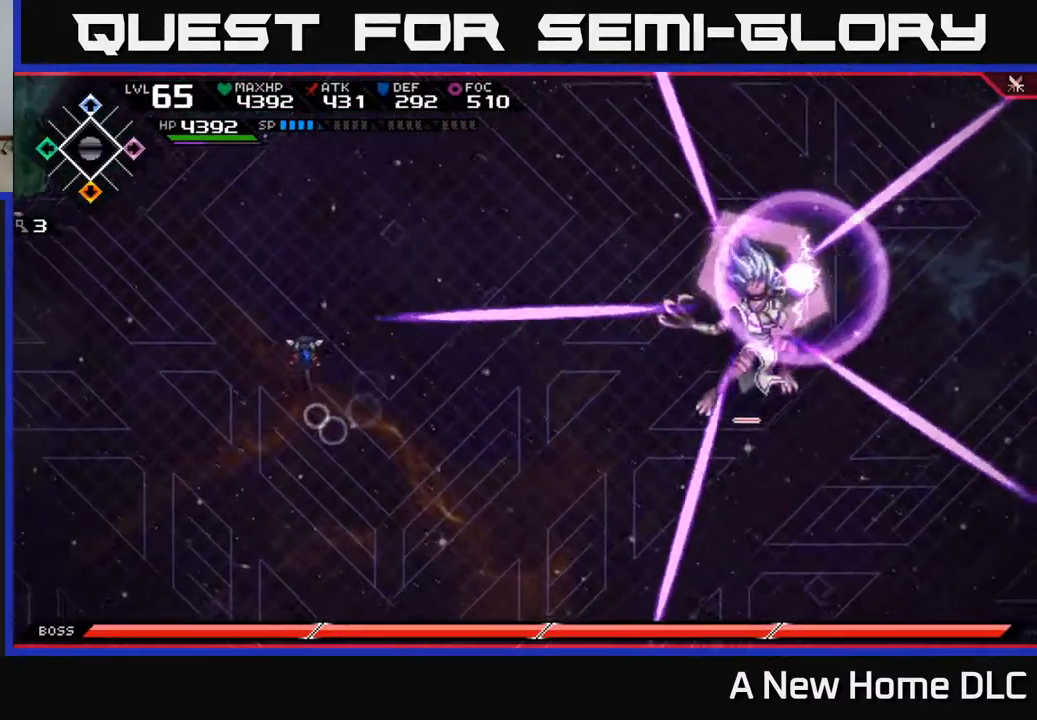
{"dt_ms": 516, "buttons": [], "left_stick": "up", "right_stick": "center", "events": [[350, "L1", "down"], [466, "L1", "up"]]}
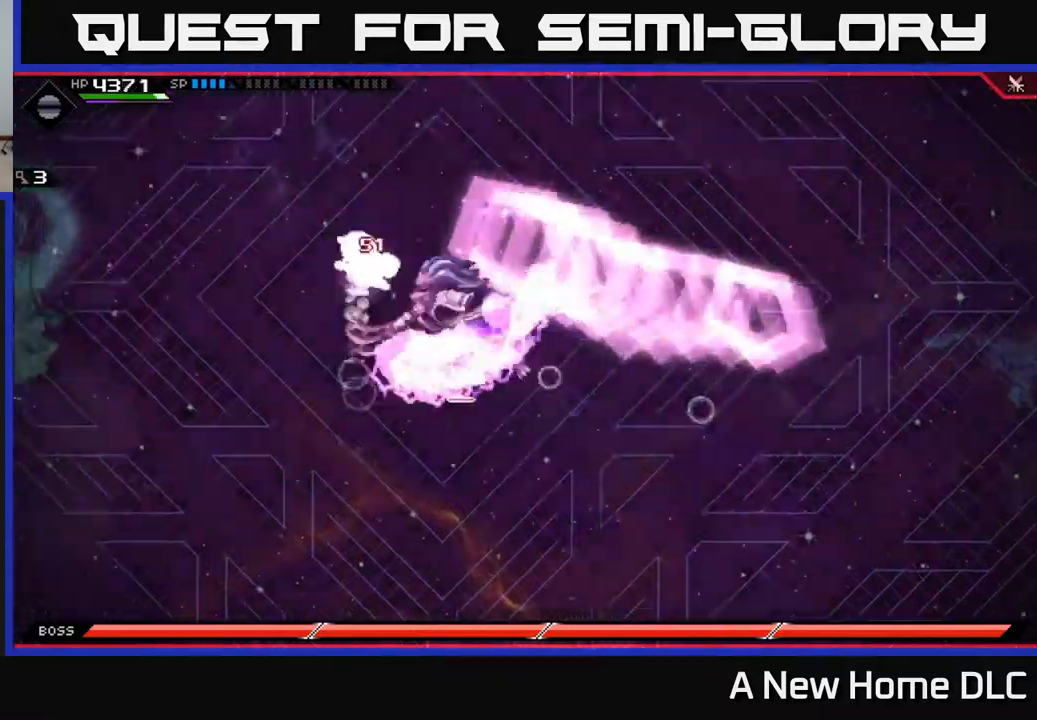
{"dt_ms": 500, "buttons": [], "left_stick": "down-right", "right_stick": "center", "events": [[34, "L1", "down"], [167, "L1", "up"], [217, "DPAD_LEFT", "down"], [250, "left_stick", "up-right"], [334, "DPAD_LEFT", "up"], [500, "left_stick", "down-right"]]}
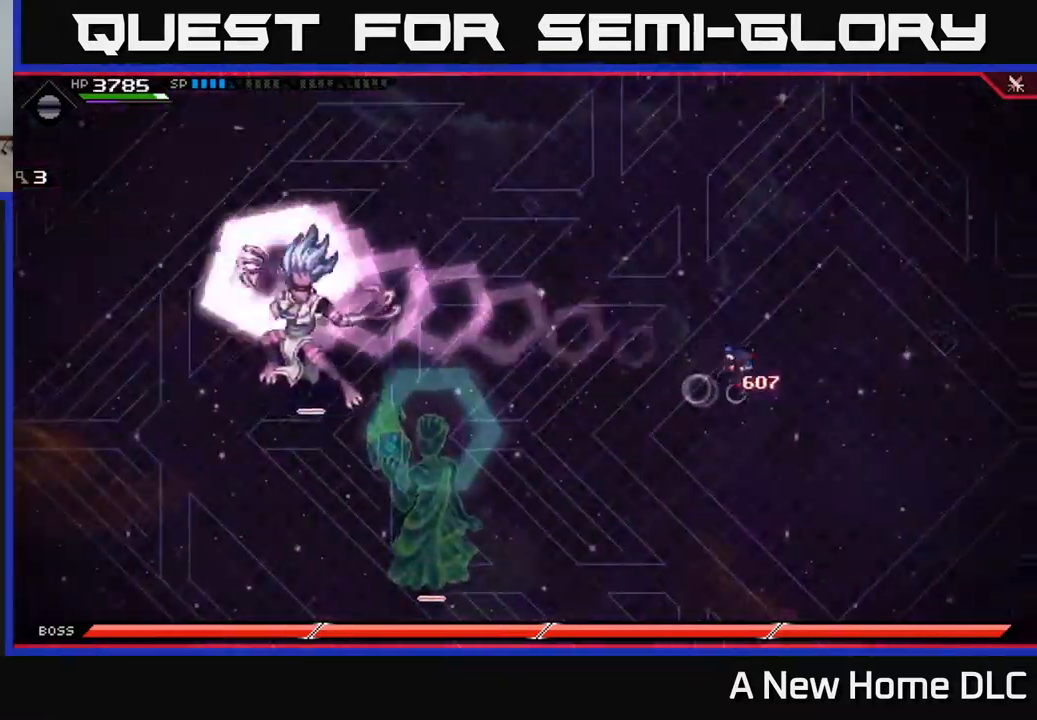
{"dt_ms": 500, "buttons": [], "left_stick": "down", "right_stick": "center"}
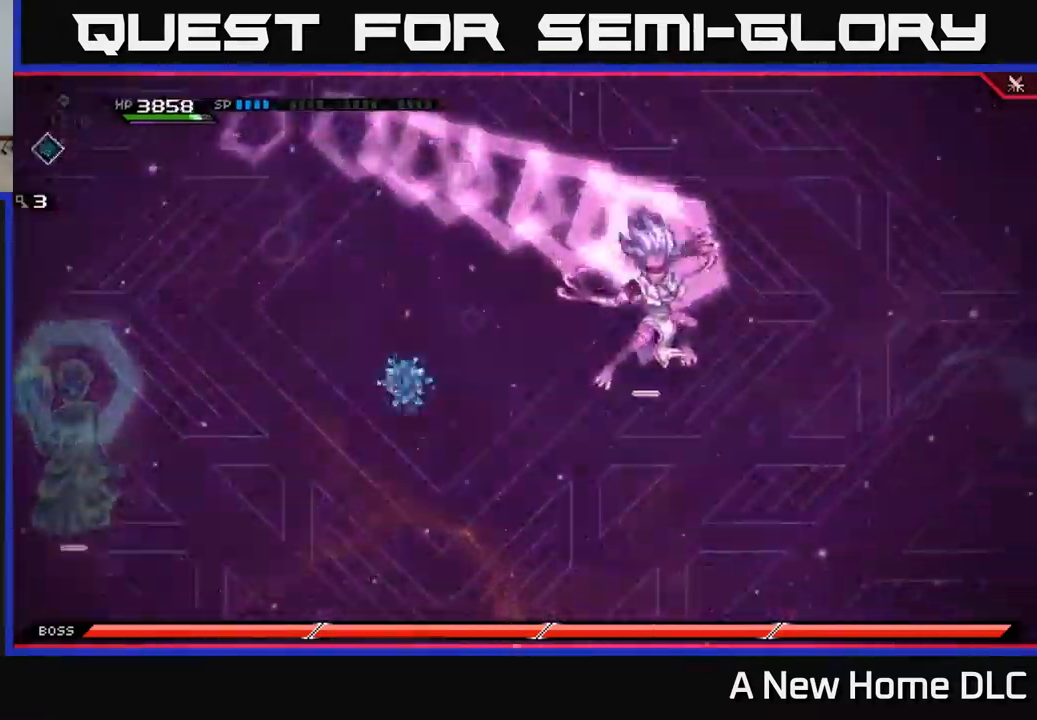
{"dt_ms": 500, "buttons": [], "left_stick": "up", "right_stick": "center", "events": [[17, "DPAD_LEFT", "down"], [50, "left_stick", "up"], [100, "DPAD_LEFT", "up"], [284, "L1", "down"], [400, "L1", "up"]]}
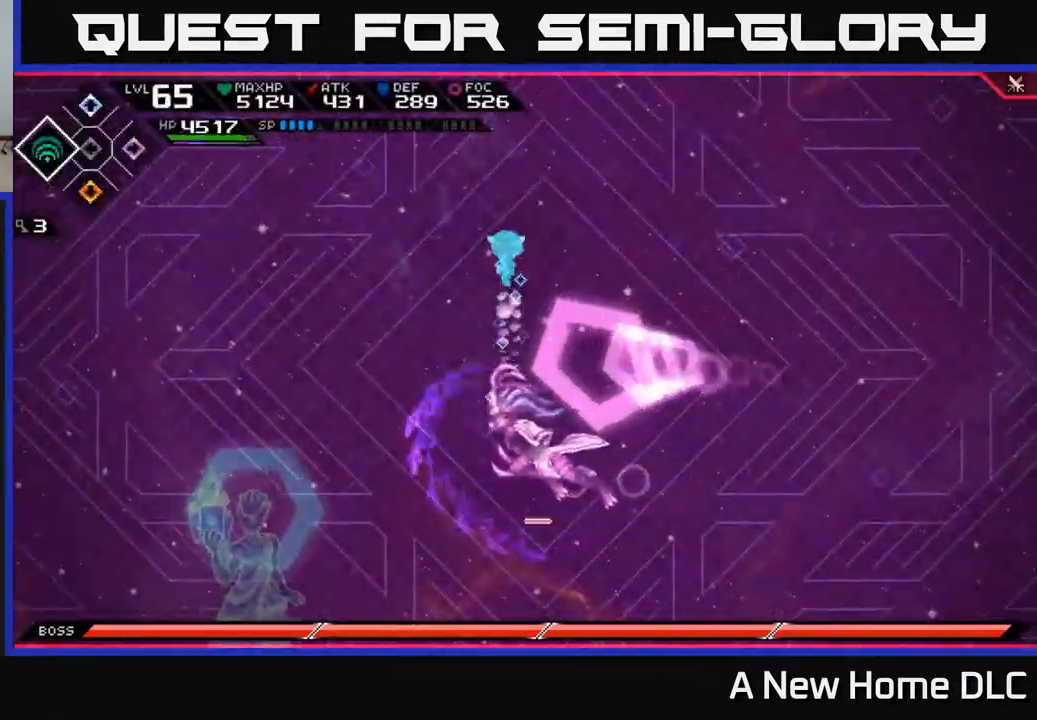
{"dt_ms": 500, "buttons": ["X", "L1"], "left_stick": "down-right", "right_stick": "center", "events": [[67, "left_stick", "right"], [134, "left_stick", "down"], [234, "L1", "down"], [350, "L1", "up"], [384, "left_stick", "down-right"], [467, "L1", "down"], [484, "X", "down"]]}
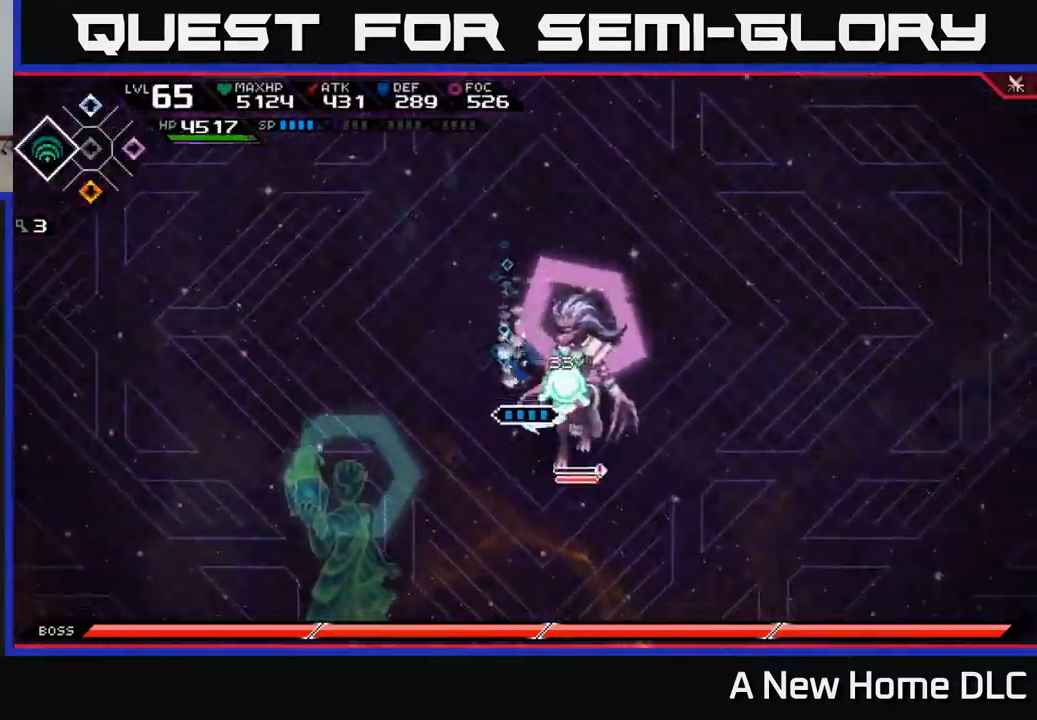
{"dt_ms": 500, "buttons": [], "left_stick": "down-right", "right_stick": "center", "events": [[67, "L1", "up"], [84, "X", "up"], [150, "X", "down"], [234, "X", "up"], [300, "X", "down"], [400, "X", "up"]]}
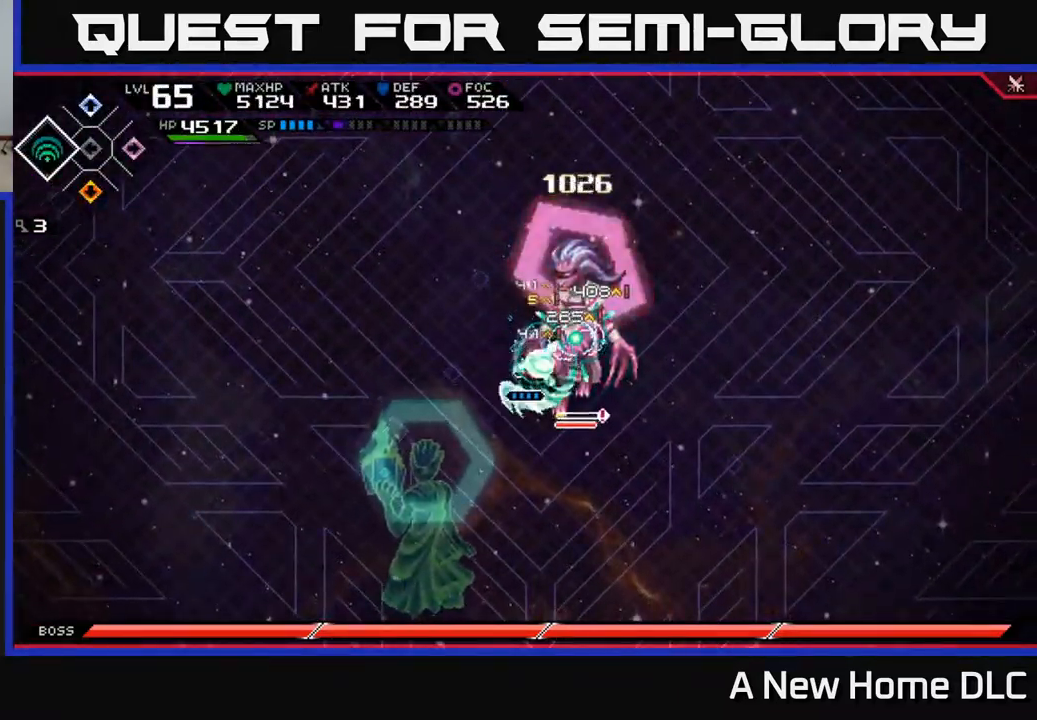
{"dt_ms": 500, "buttons": ["X", "R2"], "left_stick": "right", "right_stick": "center", "events": [[50, "left_stick", "right"], [100, "X", "down"], [184, "X", "up"], [350, "X", "down"], [367, "R2", "down"]]}
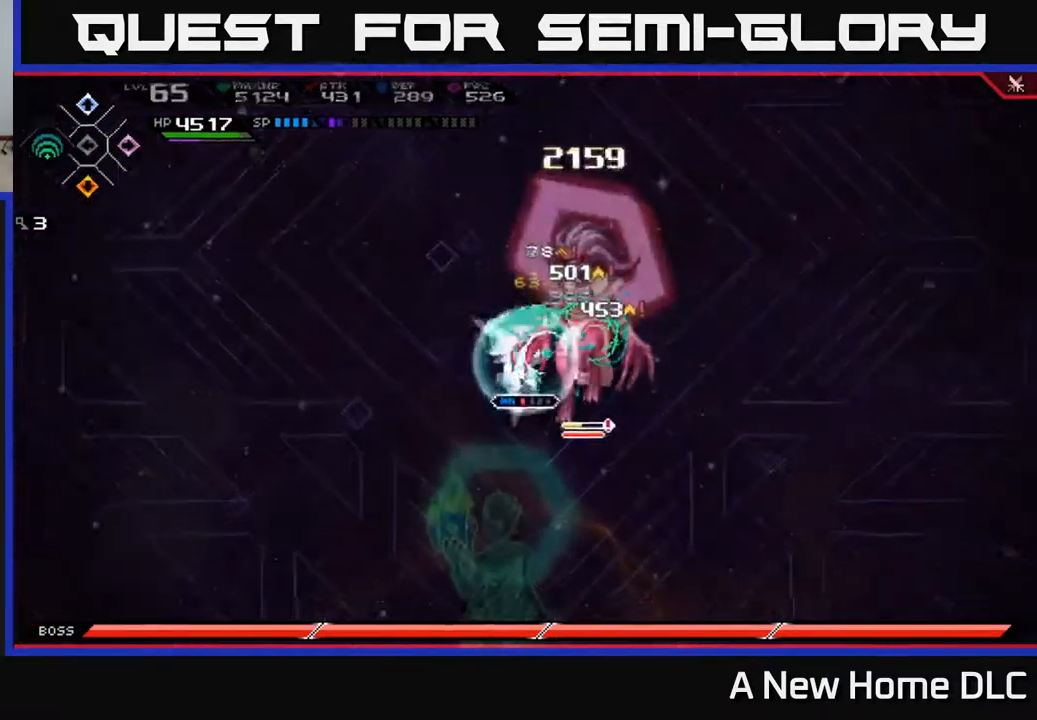
{"dt_ms": 500, "buttons": [], "left_stick": "right", "right_stick": "center", "events": [[267, "R2", "up"], [267, "X", "up"]]}
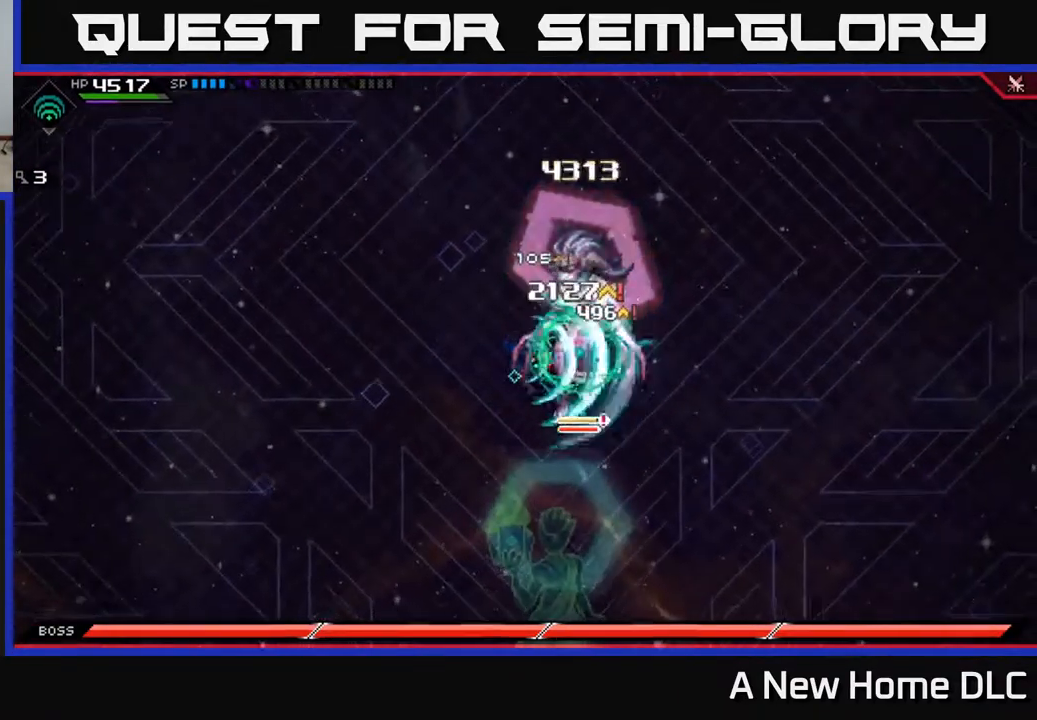
{"dt_ms": 500, "buttons": ["X"], "left_stick": "right", "right_stick": "center", "events": [[167, "X", "down"], [200, "L1", "down"], [284, "X", "up"], [317, "L1", "up"], [334, "X", "down"], [434, "X", "up"], [500, "X", "down"]]}
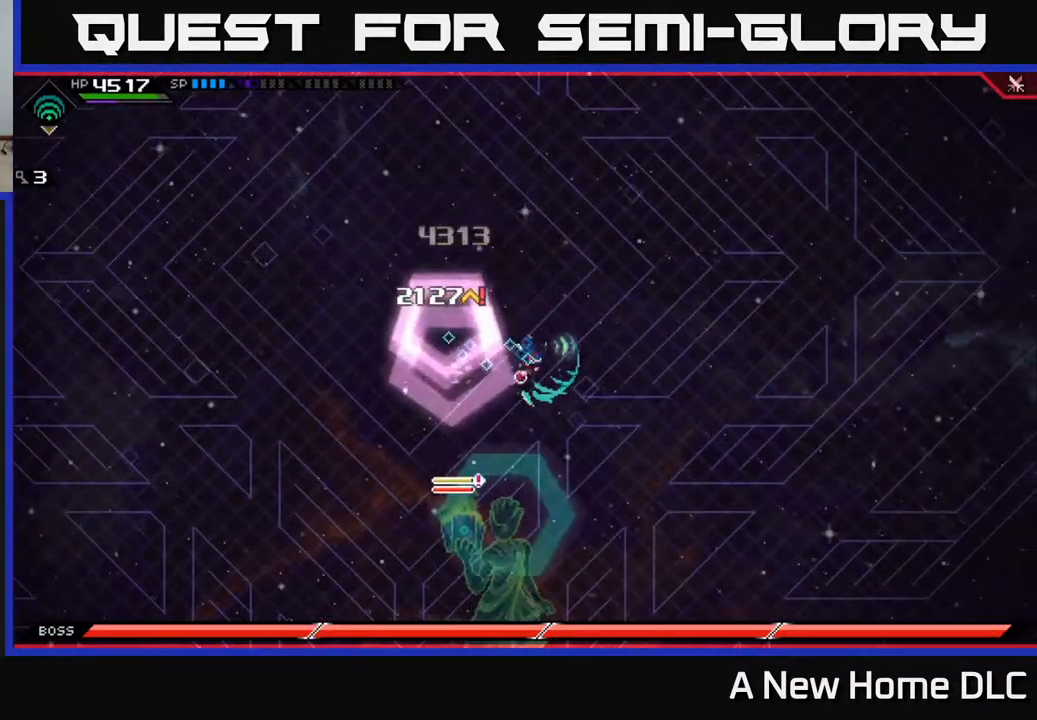
{"dt_ms": 500, "buttons": [], "left_stick": "center", "right_stick": "center", "events": [[50, "left_stick", "left"], [100, "X", "up"], [150, "X", "down"], [267, "X", "up"], [350, "left_stick", "down"], [450, "left_stick", "center"]]}
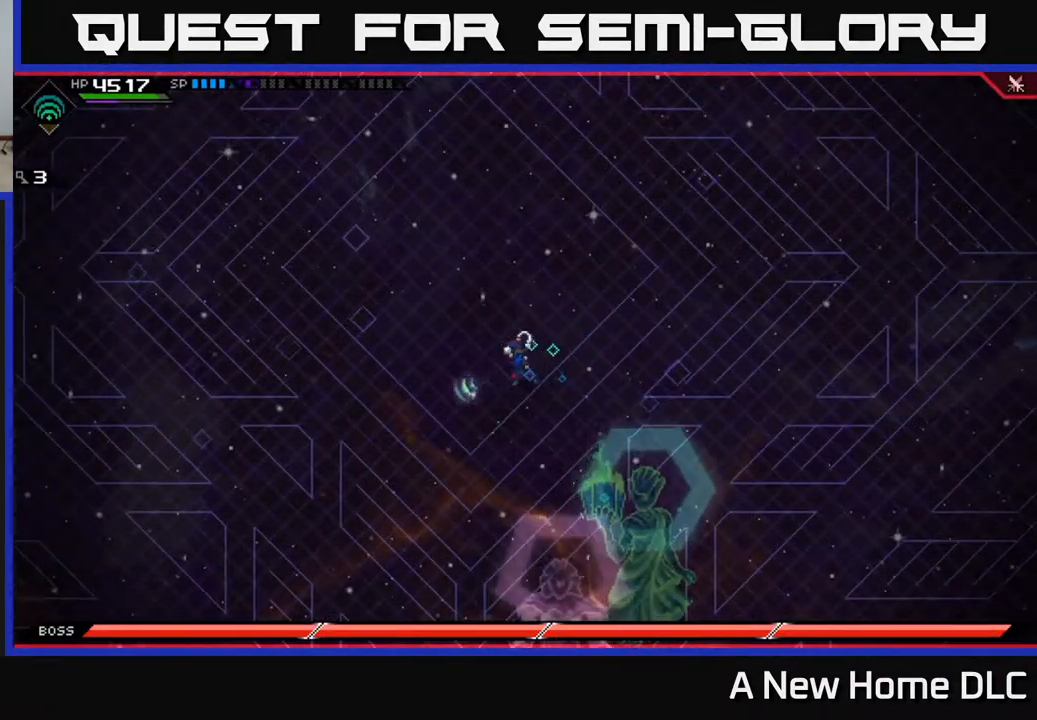
{"dt_ms": 500, "buttons": [], "left_stick": "center", "right_stick": "center", "events": [[50, "left_stick", "up"], [267, "left_stick", "up-left"], [450, "left_stick", "center"]]}
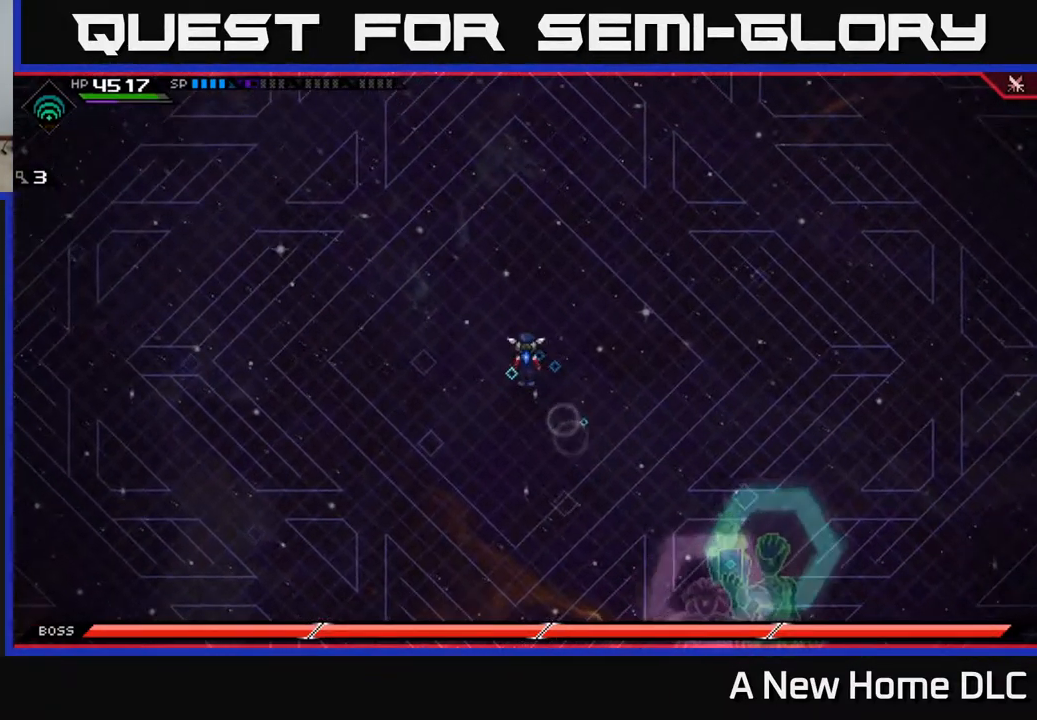
{"dt_ms": 484, "buttons": [], "left_stick": "center", "right_stick": "center", "events": [[134, "left_stick", "right"], [384, "left_stick", "center"]]}
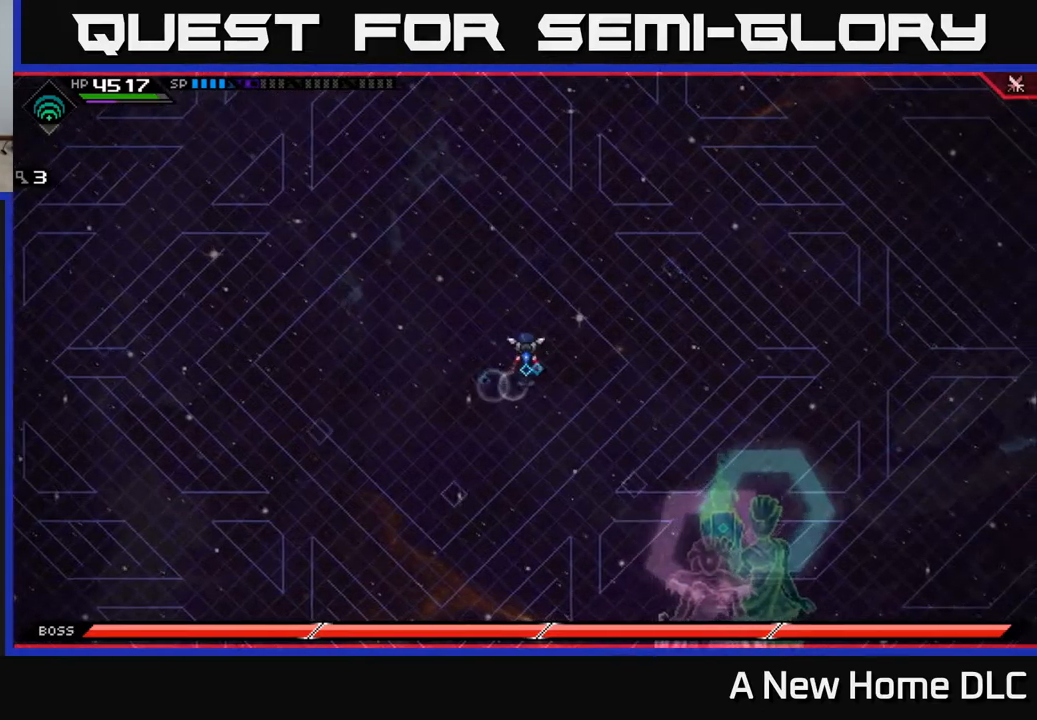
{"dt_ms": 500, "buttons": [], "left_stick": "left", "right_stick": "center", "events": [[84, "DPAD_RIGHT", "down"], [184, "DPAD_RIGHT", "up"], [350, "left_stick", "up-left"], [467, "left_stick", "left"]]}
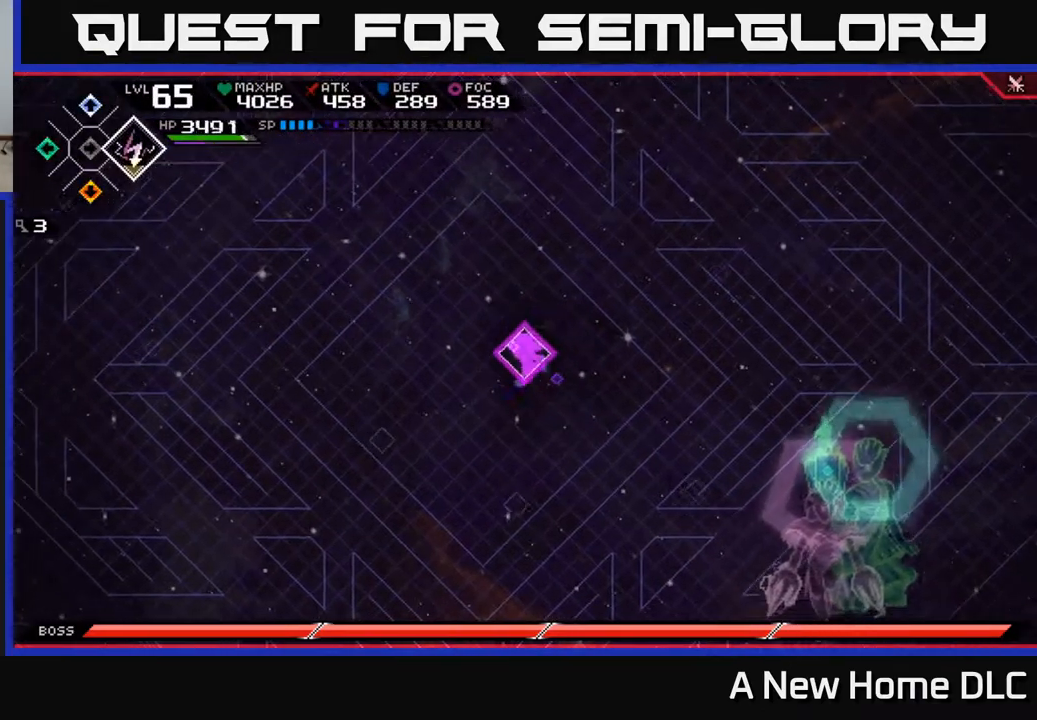
{"dt_ms": 500, "buttons": [], "left_stick": "center", "right_stick": "center", "events": [[184, "left_stick", "down"], [234, "left_stick", "down-right"], [334, "left_stick", "right"], [450, "left_stick", "center"]]}
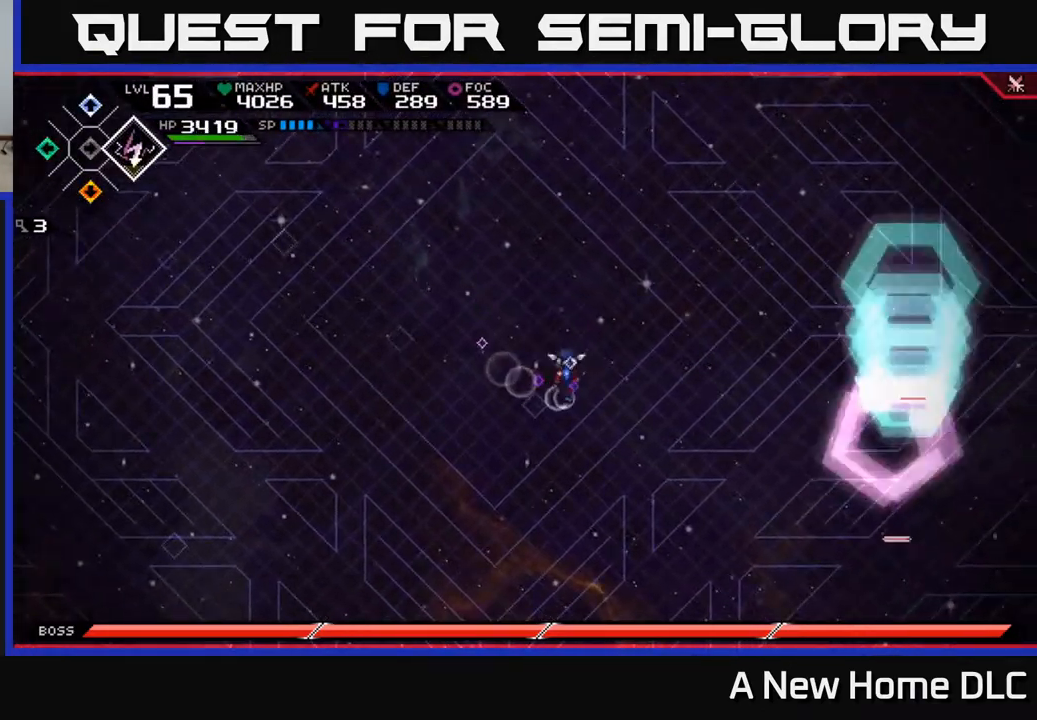
{"dt_ms": 500, "buttons": [], "left_stick": "down-left", "right_stick": "center", "events": [[34, "left_stick", "up"], [100, "left_stick", "up-left"], [367, "left_stick", "left"], [484, "left_stick", "down-left"]]}
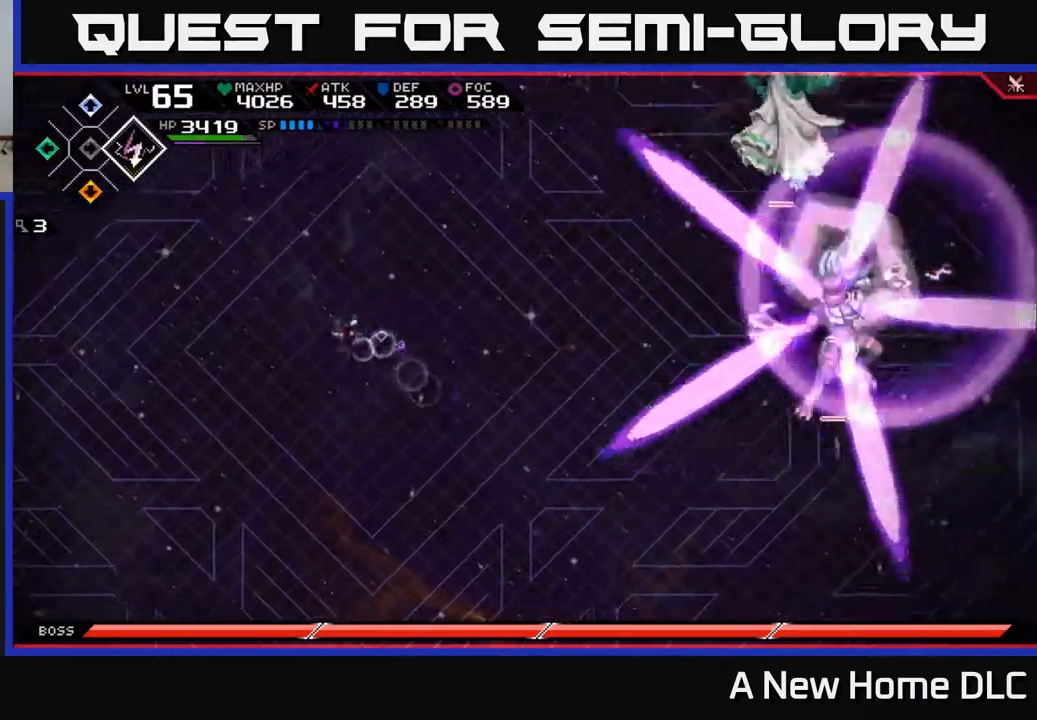
{"dt_ms": 500, "buttons": [], "left_stick": "down", "right_stick": "center", "events": [[150, "left_stick", "down"], [267, "left_stick", "center"], [350, "left_stick", "up"], [400, "left_stick", "center"], [450, "left_stick", "down"]]}
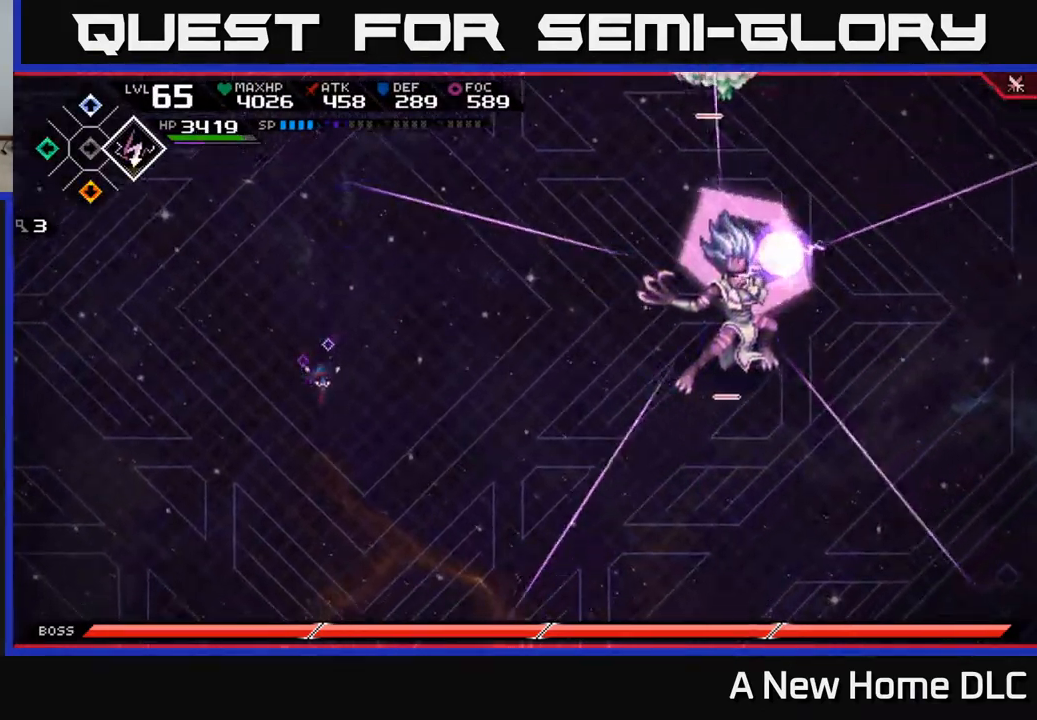
{"dt_ms": 500, "buttons": [], "left_stick": "down-right", "right_stick": "center"}
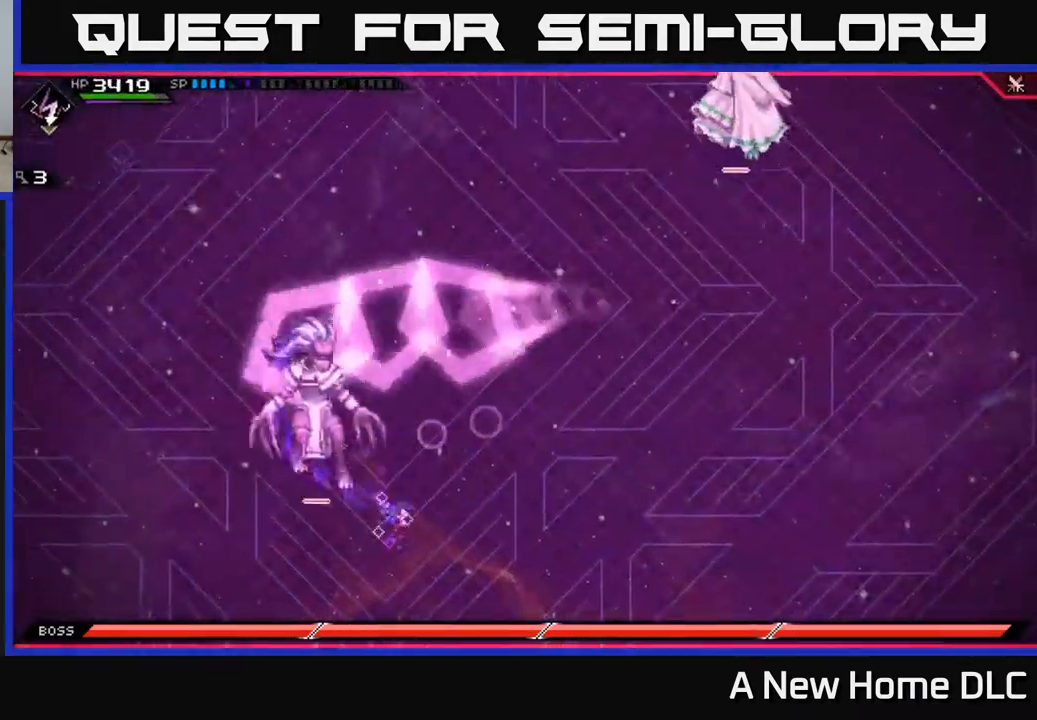
{"dt_ms": 500, "buttons": [], "left_stick": "up", "right_stick": "center", "events": [[50, "left_stick", "up-right"], [100, "DPAD_LEFT", "down"], [150, "L1", "down"], [150, "left_stick", "up"], [217, "DPAD_LEFT", "up"], [284, "L1", "up"]]}
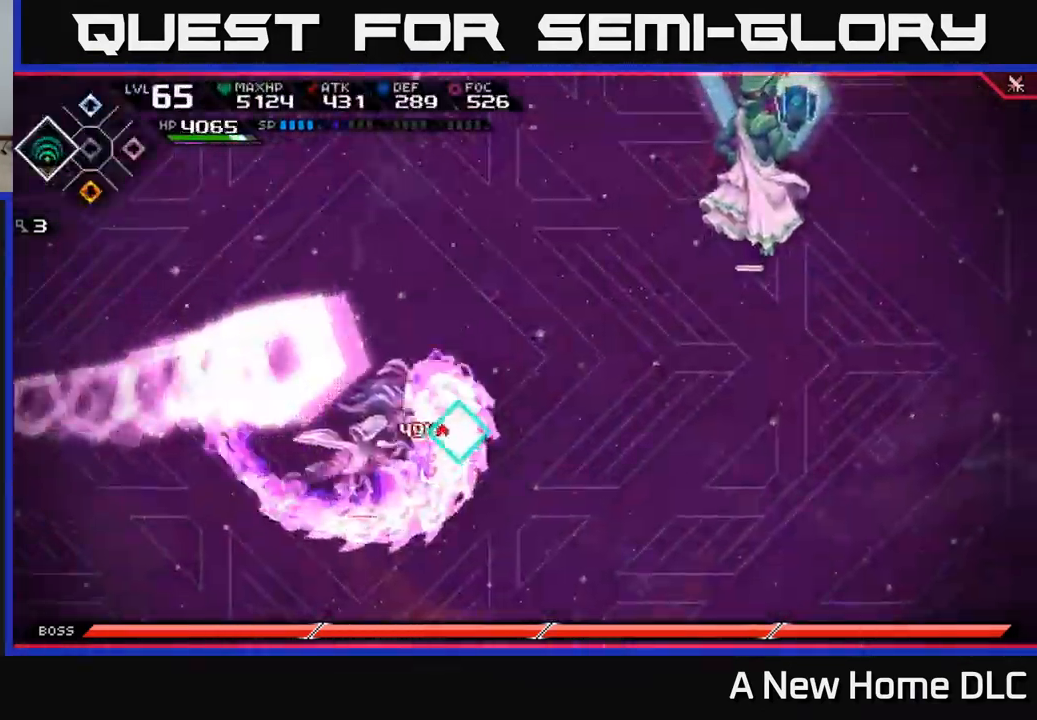
{"dt_ms": 1000, "buttons": [], "left_stick": "center", "right_stick": "up"}
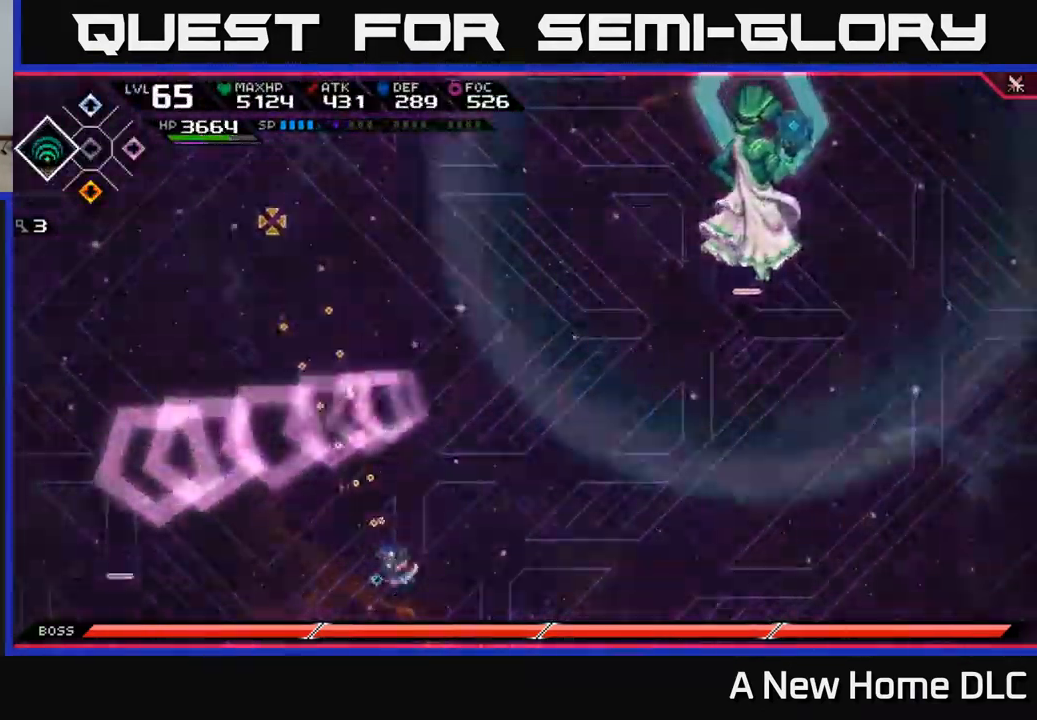
{"dt_ms": 500, "buttons": [], "left_stick": "up", "right_stick": "left", "events": [[50, "R1", "down"], [167, "R1", "up"], [184, "right_stick", "up-left"], [250, "left_stick", "up"], [467, "right_stick", "left"]]}
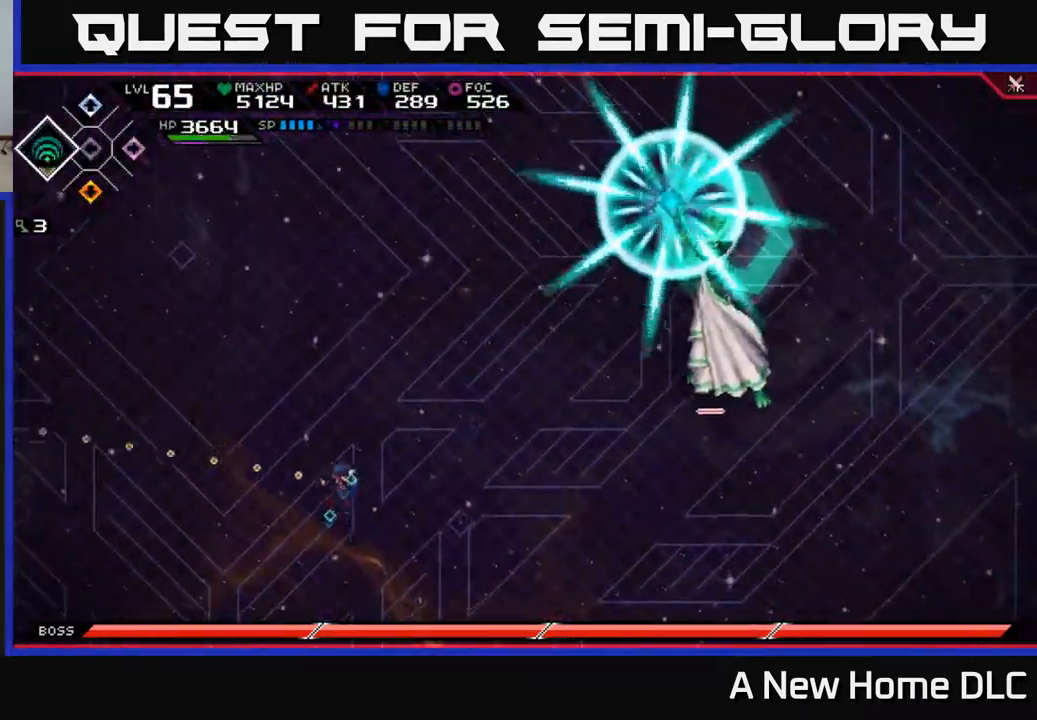
{"dt_ms": 500, "buttons": [], "left_stick": "up-left", "right_stick": "center", "events": [[67, "left_stick", "up-left"], [400, "right_stick", "center"]]}
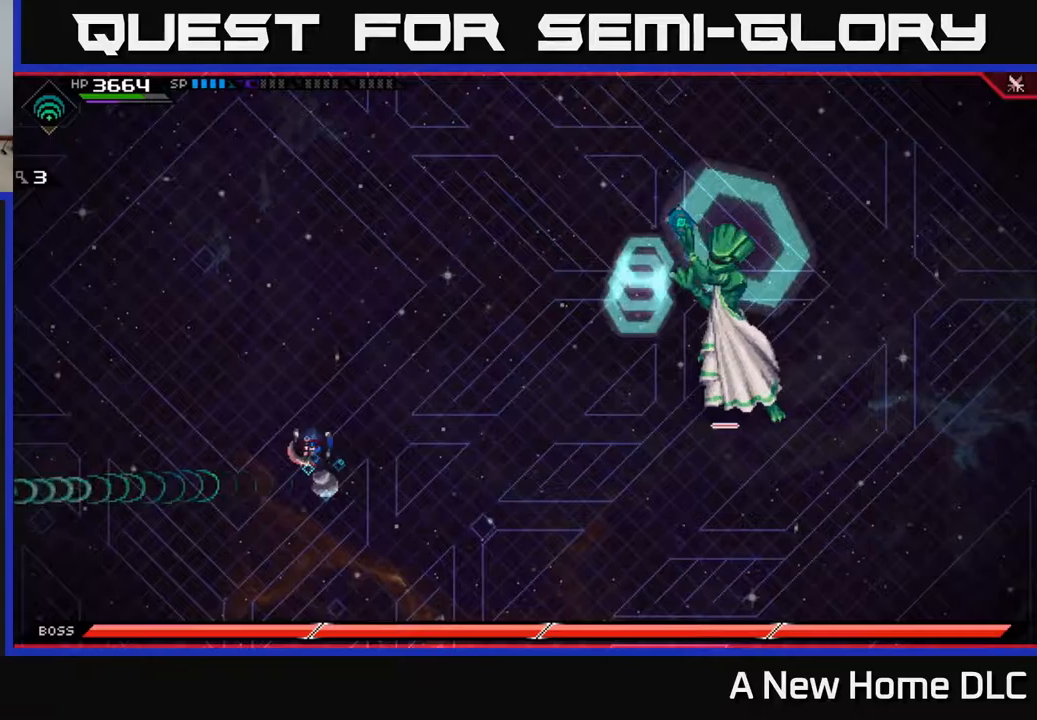
{"dt_ms": 500, "buttons": [], "left_stick": "up", "right_stick": "center", "events": [[17, "L1", "down"], [50, "left_stick", "up"], [133, "L1", "up"], [233, "L1", "down"], [333, "L1", "up"]]}
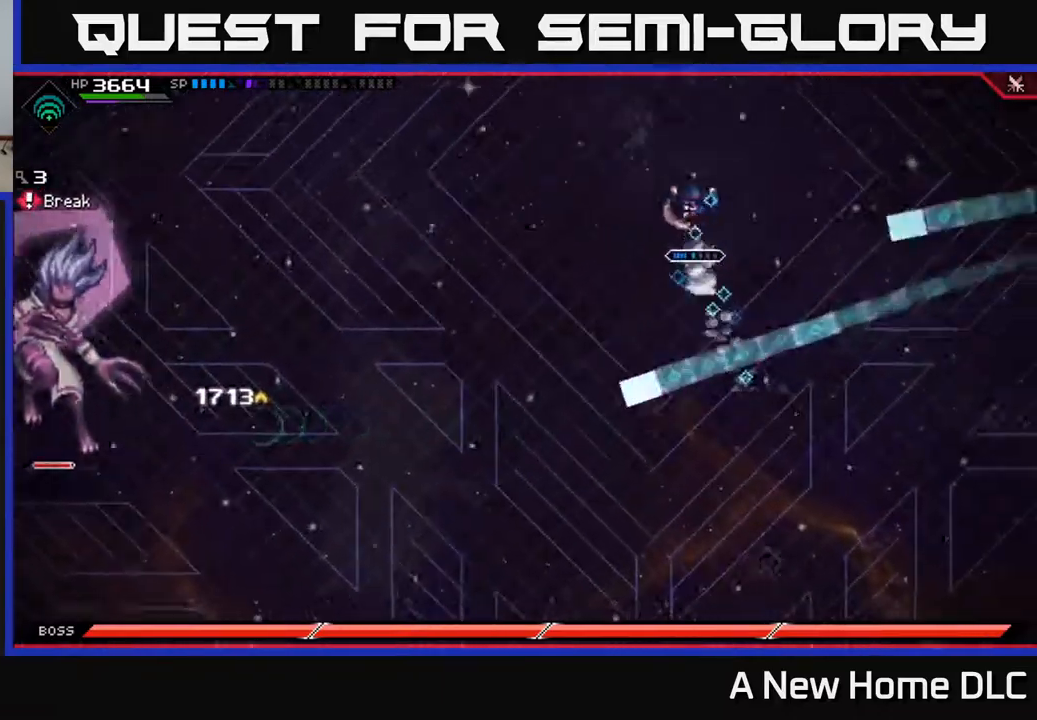
{"dt_ms": 500, "buttons": ["L1"], "left_stick": "left", "right_stick": "center", "events": [[250, "left_stick", "left"], [300, "left_stick", "down-left"], [417, "left_stick", "left"], [467, "L1", "down"]]}
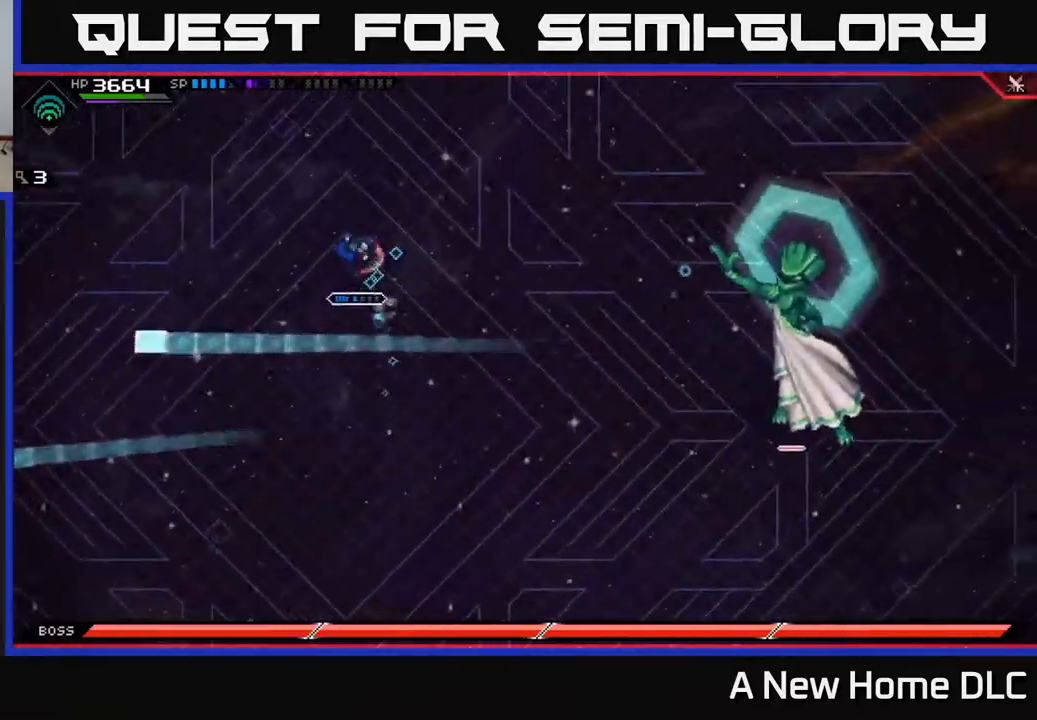
{"dt_ms": 500, "buttons": [], "left_stick": "down-left", "right_stick": "center", "events": [[67, "L1", "up"], [83, "left_stick", "down-left"], [183, "L1", "down"], [267, "L1", "up"], [383, "L1", "down"], [500, "L1", "up"]]}
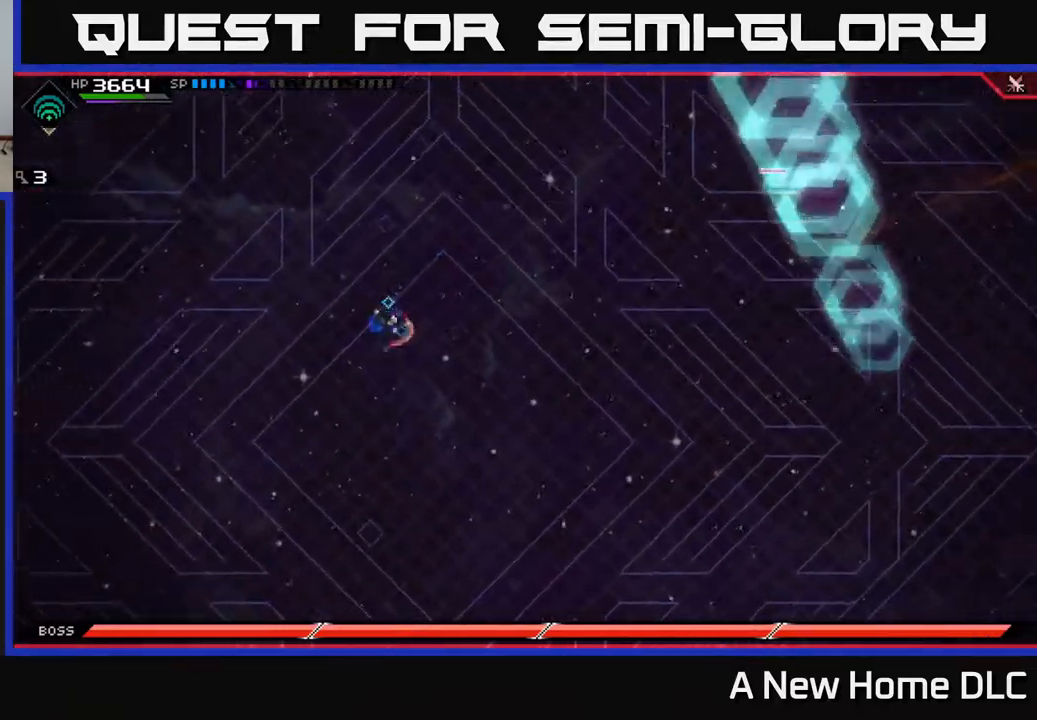
{"dt_ms": 500, "buttons": [], "left_stick": "down-left", "right_stick": "down-left", "events": [[400, "right_stick", "down-left"]]}
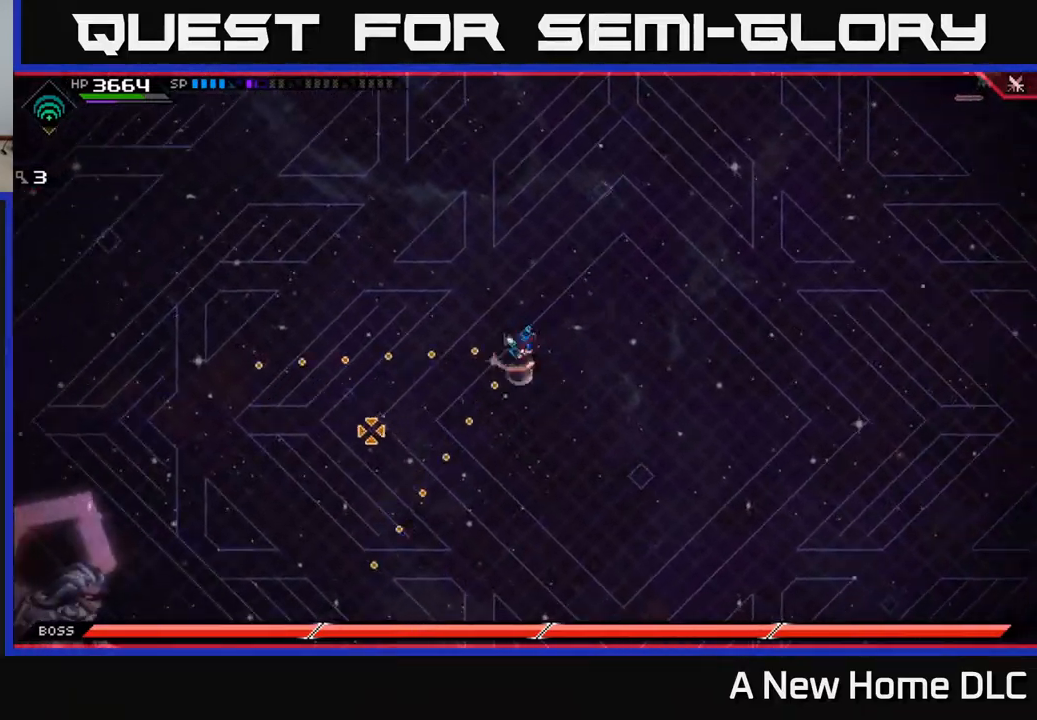
{"dt_ms": 500, "buttons": ["R2"], "left_stick": "center", "right_stick": "down-left", "events": [[50, "L1", "down"], [200, "L1", "up"], [300, "R2", "down"], [450, "left_stick", "center"]]}